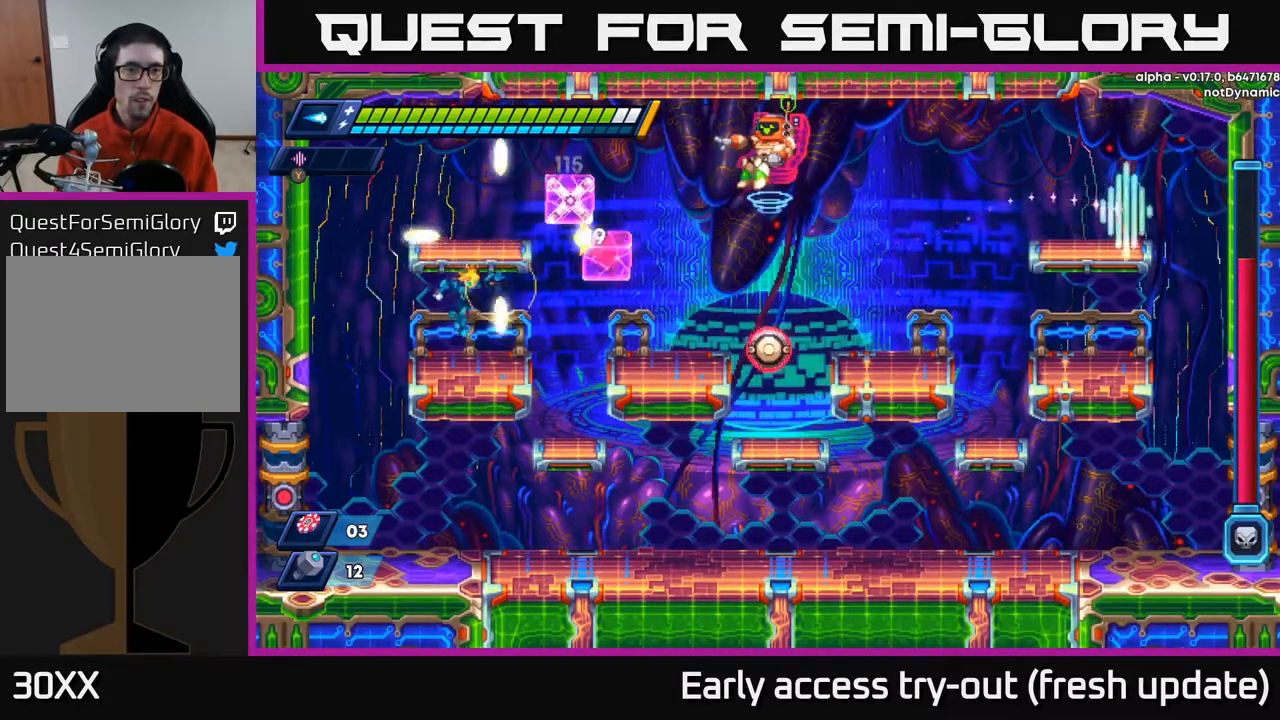
Gameplay with a controller (Xbox layout); each line is a JSON object with the inputs held at the frame after it. "events" lists button and stick changes between this image and that frame as [ms after this image, input, new state], when the widget could be followed in between.
{"buttons": [], "left_stick": "center", "right_stick": "center", "events": [[17, "X", "up"], [100, "X", "down"], [167, "X", "up"], [217, "X", "down"], [283, "X", "up"], [400, "X", "down"], [450, "X", "up"]]}
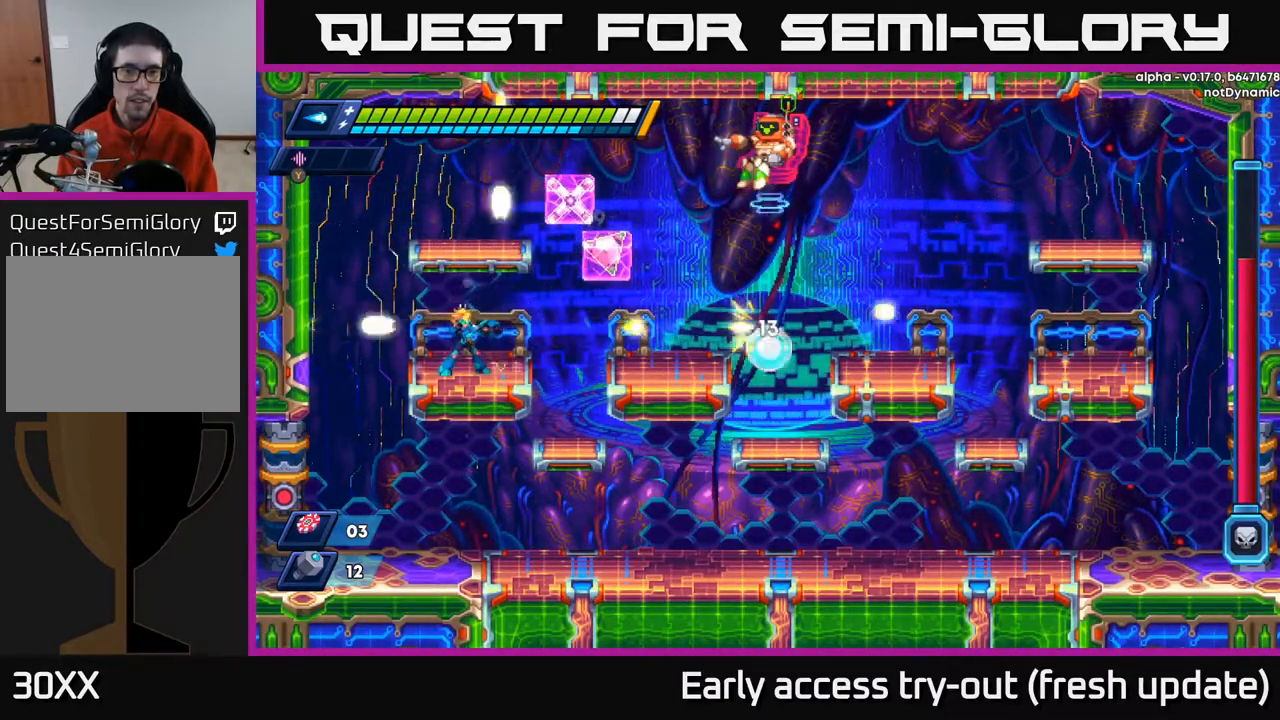
{"buttons": [], "left_stick": "center", "right_stick": "center", "events": []}
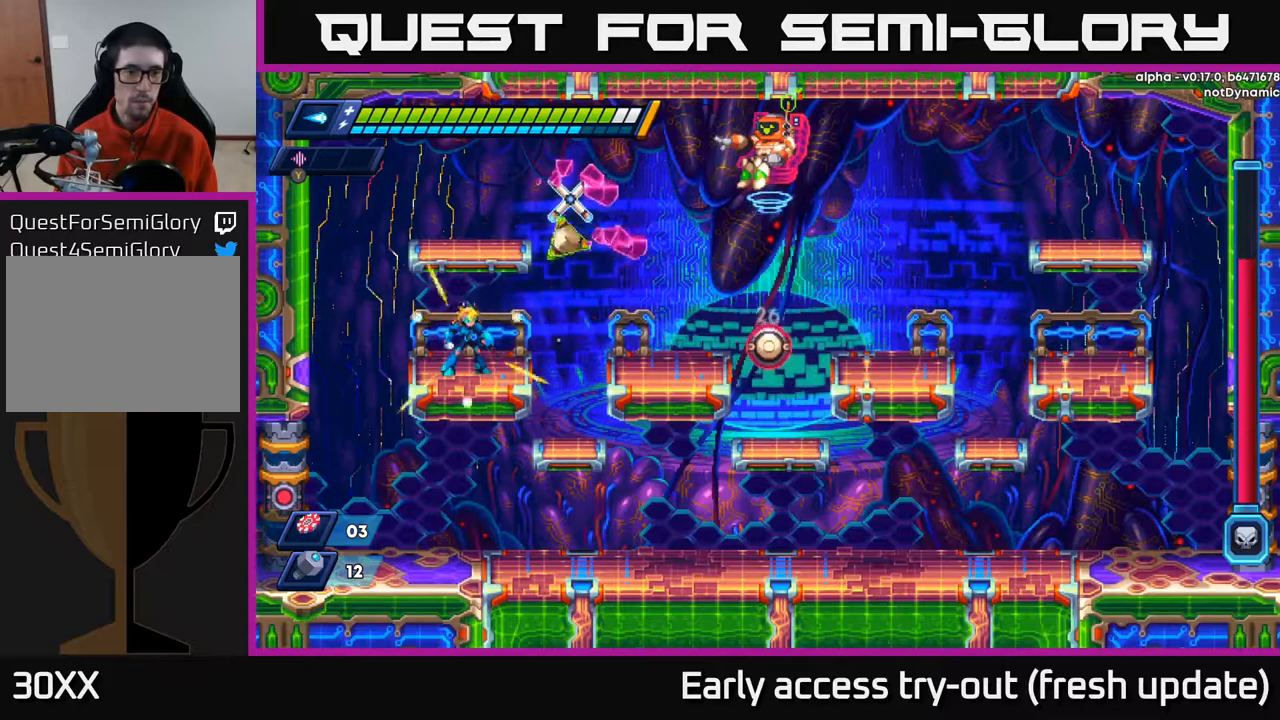
{"buttons": [], "left_stick": "center", "right_stick": "center", "events": []}
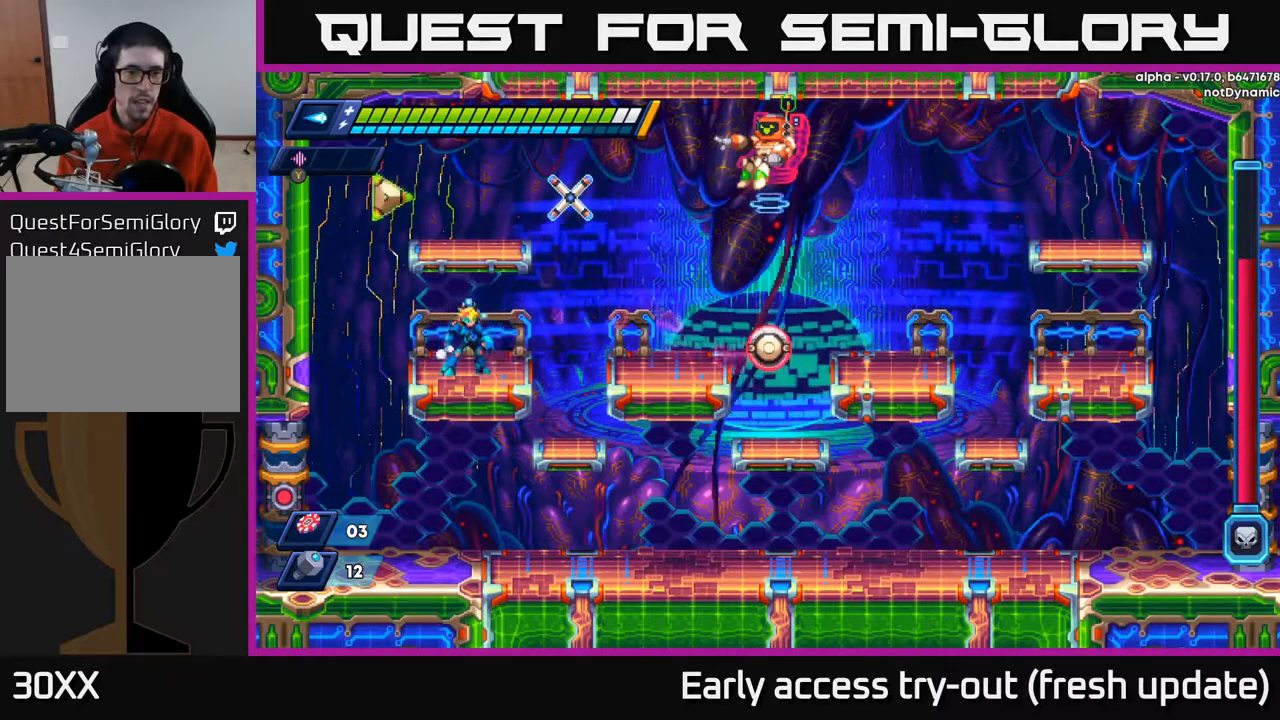
{"buttons": ["X"], "left_stick": "center", "right_stick": "center", "events": [[67, "DPAD_RIGHT", "down"], [117, "X", "down"], [183, "DPAD_RIGHT", "up"], [183, "X", "up"], [250, "X", "down"], [300, "X", "up"], [367, "X", "down"], [433, "X", "up"], [483, "X", "down"]]}
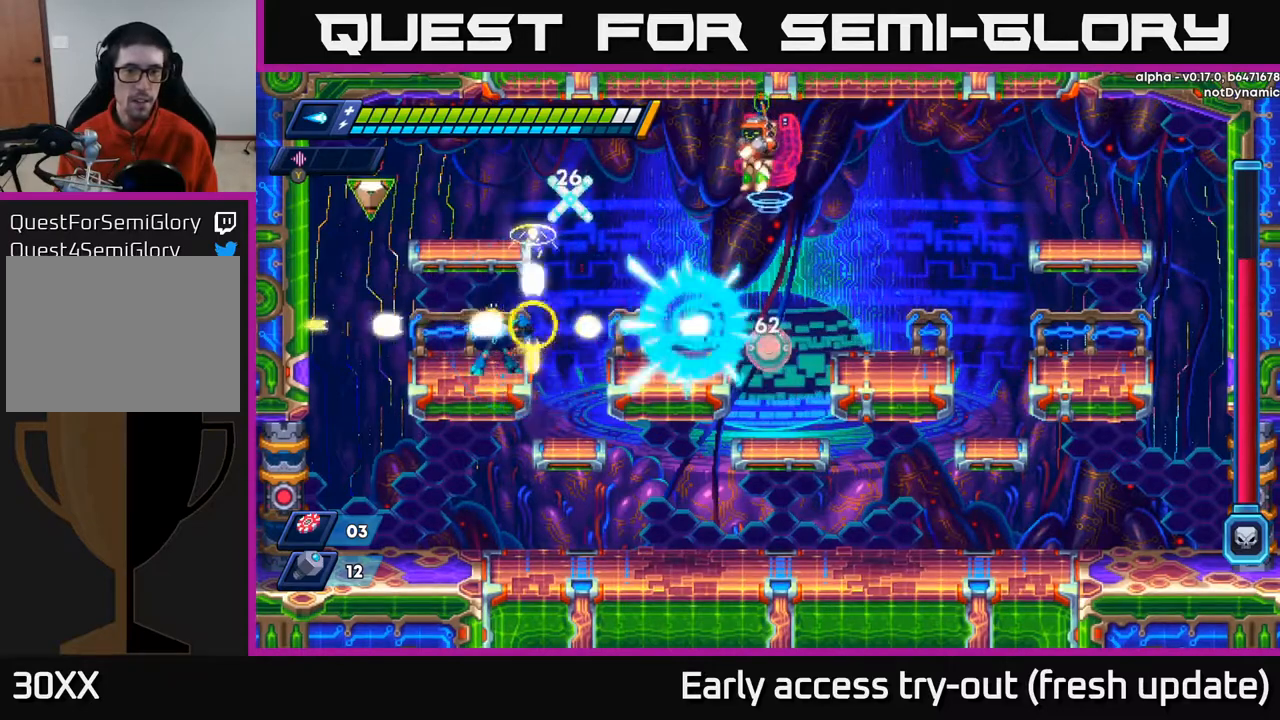
{"buttons": [], "left_stick": "center", "right_stick": "center", "events": [[50, "X", "up"], [133, "X", "down"], [200, "X", "up"], [283, "X", "down"], [333, "X", "up"], [400, "X", "down"], [467, "X", "up"]]}
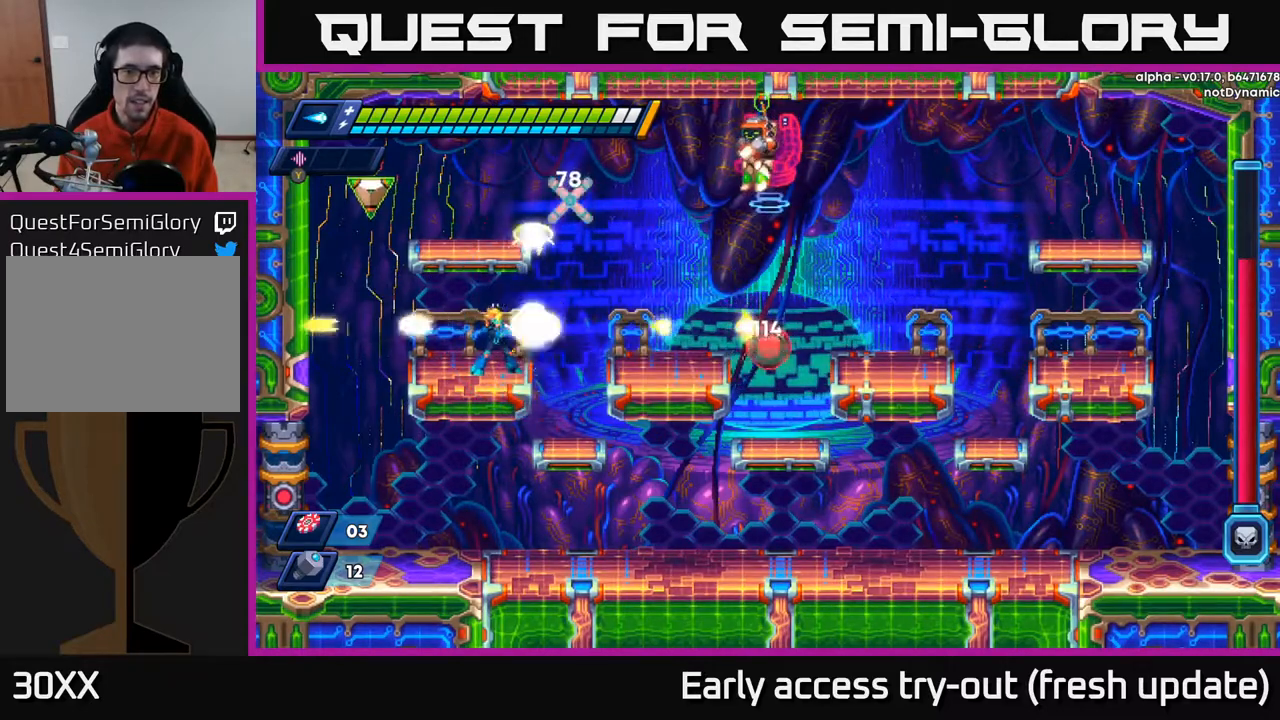
{"buttons": [], "left_stick": "center", "right_stick": "center", "events": [[33, "X", "down"], [83, "X", "up"], [167, "X", "down"], [250, "X", "up"], [300, "X", "down"], [367, "X", "up"], [450, "X", "down"], [500, "X", "up"]]}
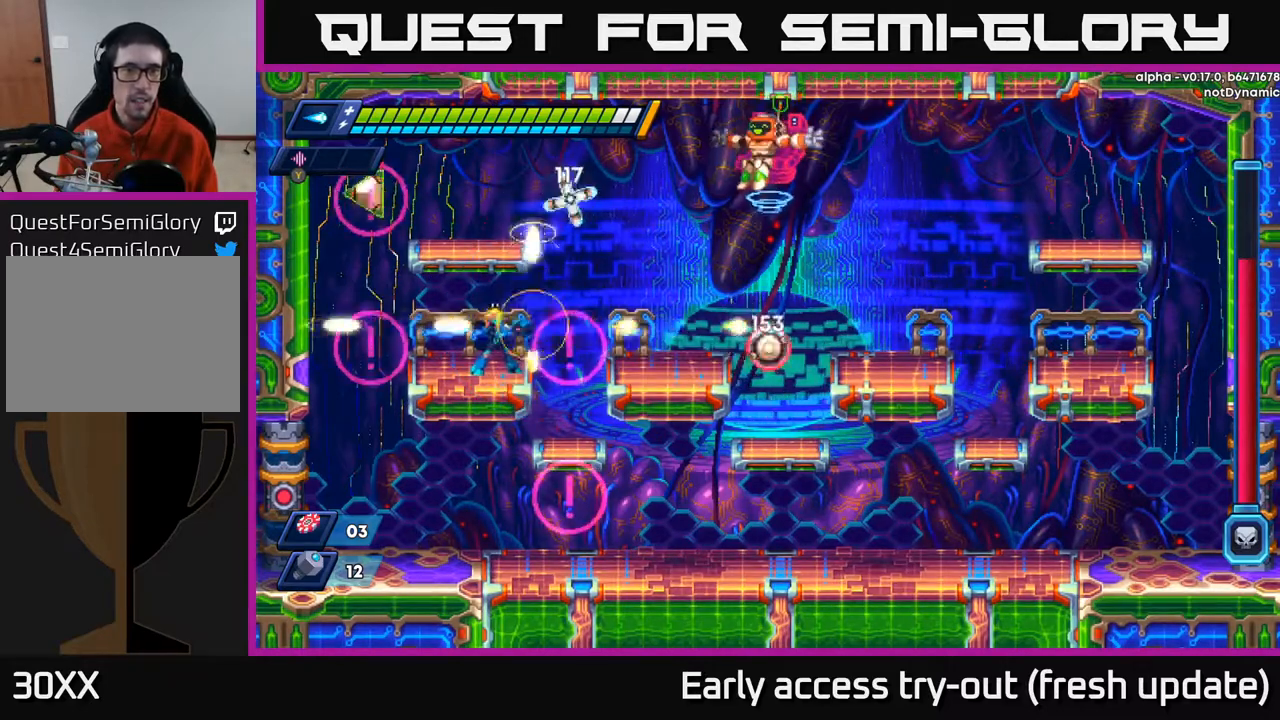
{"buttons": [], "left_stick": "center", "right_stick": "center", "events": [[50, "X", "down"], [117, "X", "up"], [183, "X", "down"], [217, "X", "up"], [300, "X", "down"], [350, "X", "up"], [417, "X", "down"], [483, "X", "up"]]}
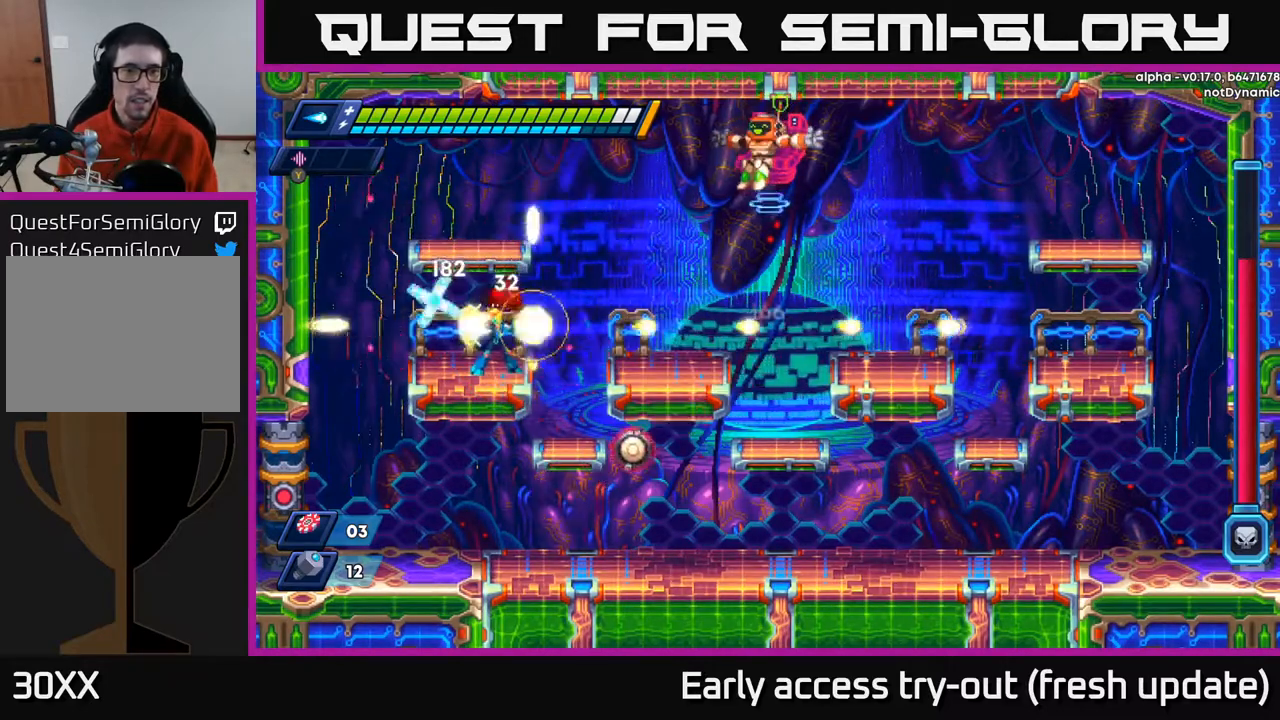
{"buttons": ["X"], "left_stick": "center", "right_stick": "center", "events": [[50, "X", "down"], [100, "X", "up"], [183, "X", "down"], [250, "X", "up"], [317, "X", "down"], [383, "X", "up"], [450, "X", "down"]]}
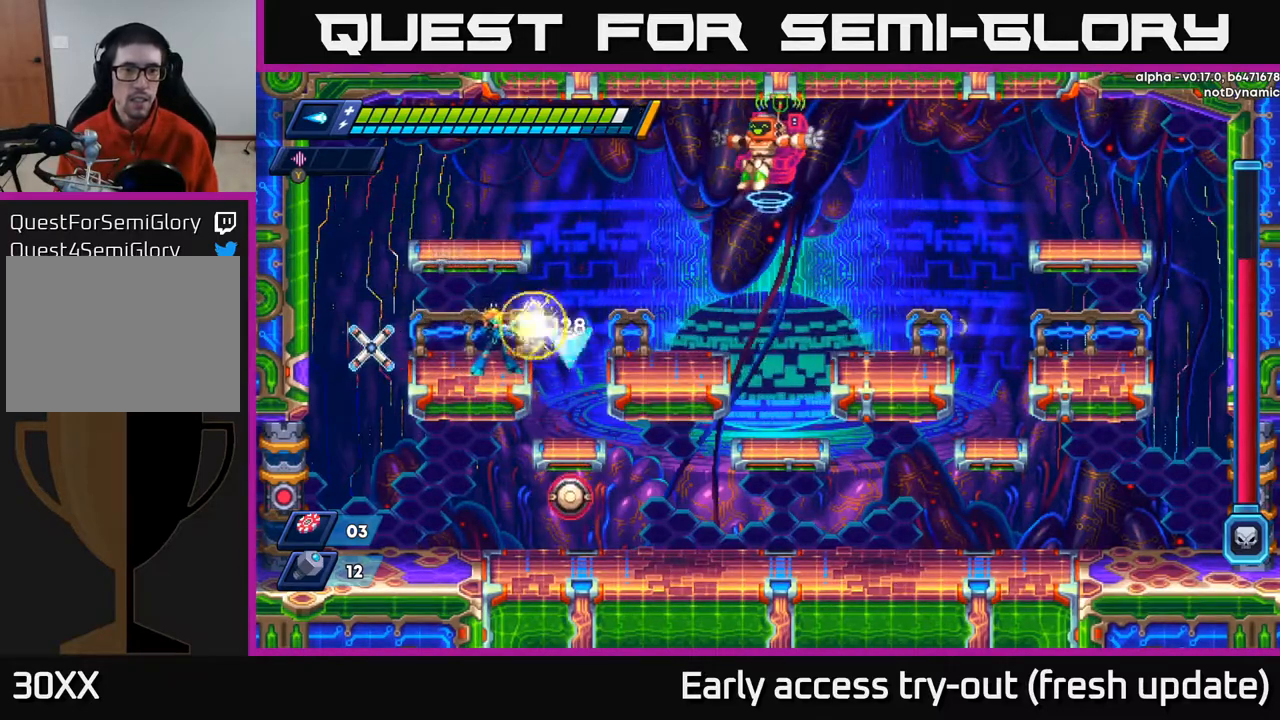
{"buttons": ["R2", "DPAD_RIGHT"], "left_stick": "center", "right_stick": "center", "events": [[17, "X", "up"], [100, "X", "down"], [183, "A", "down"], [183, "DPAD_RIGHT", "down"], [200, "R2", "down"], [217, "X", "up"], [367, "A", "up"]]}
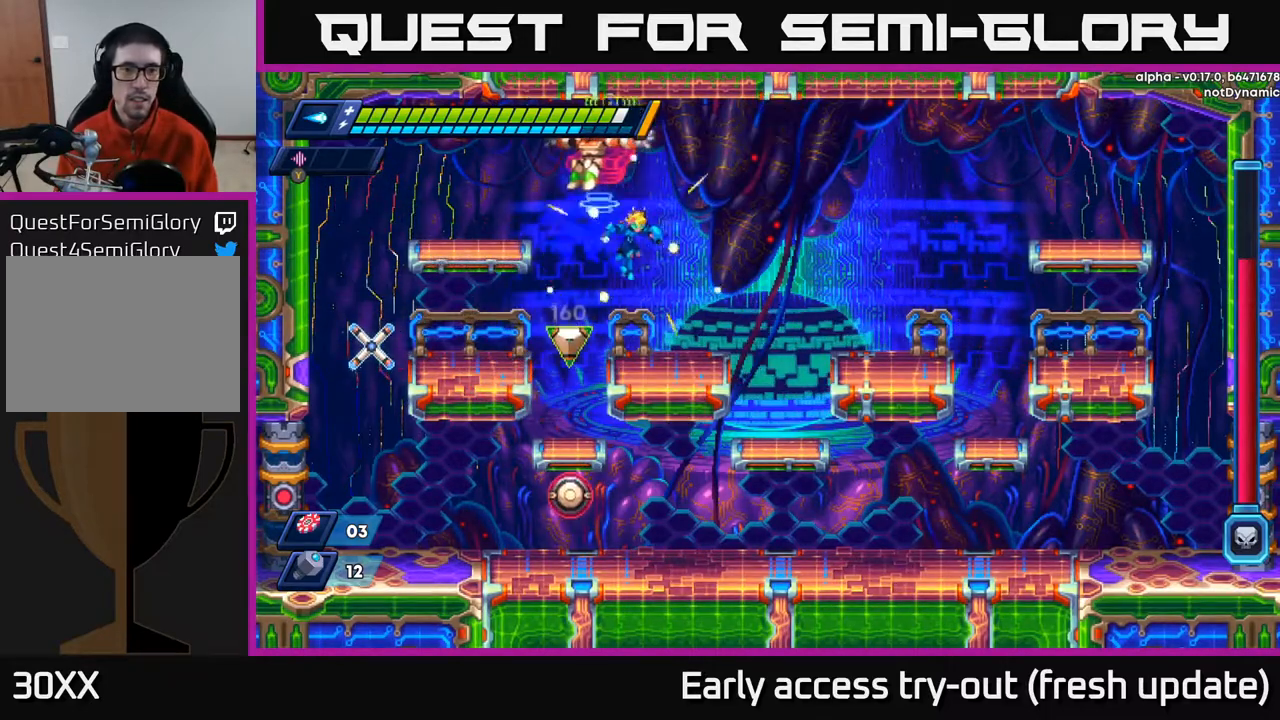
{"buttons": ["A", "R2", "DPAD_RIGHT"], "left_stick": "center", "right_stick": "center", "events": [[133, "R2", "up"], [250, "R2", "down"], [283, "A", "down"]]}
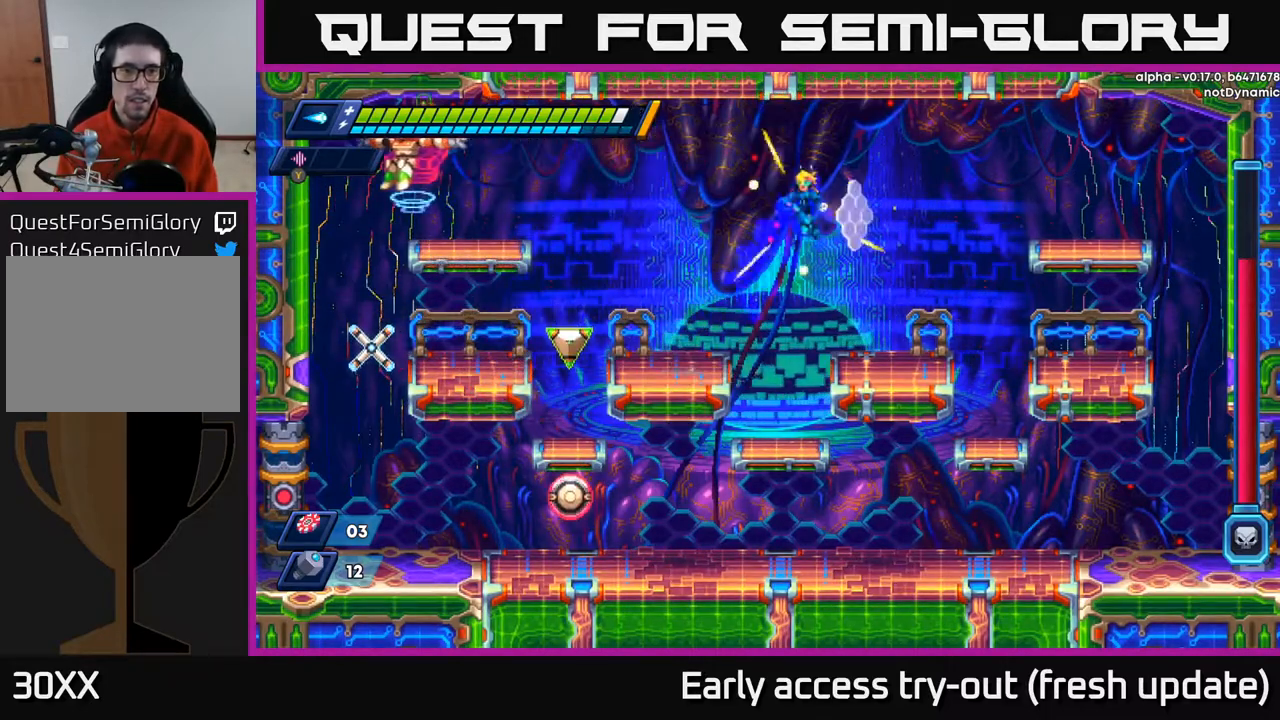
{"buttons": [], "left_stick": "center", "right_stick": "center", "events": [[17, "DPAD_RIGHT", "up"], [33, "DPAD_LEFT", "down"], [67, "X", "down"], [83, "A", "up"], [83, "DPAD_LEFT", "up"], [100, "R2", "up"], [117, "X", "up"], [167, "X", "down"], [233, "X", "up"], [283, "X", "down"], [333, "X", "up"]]}
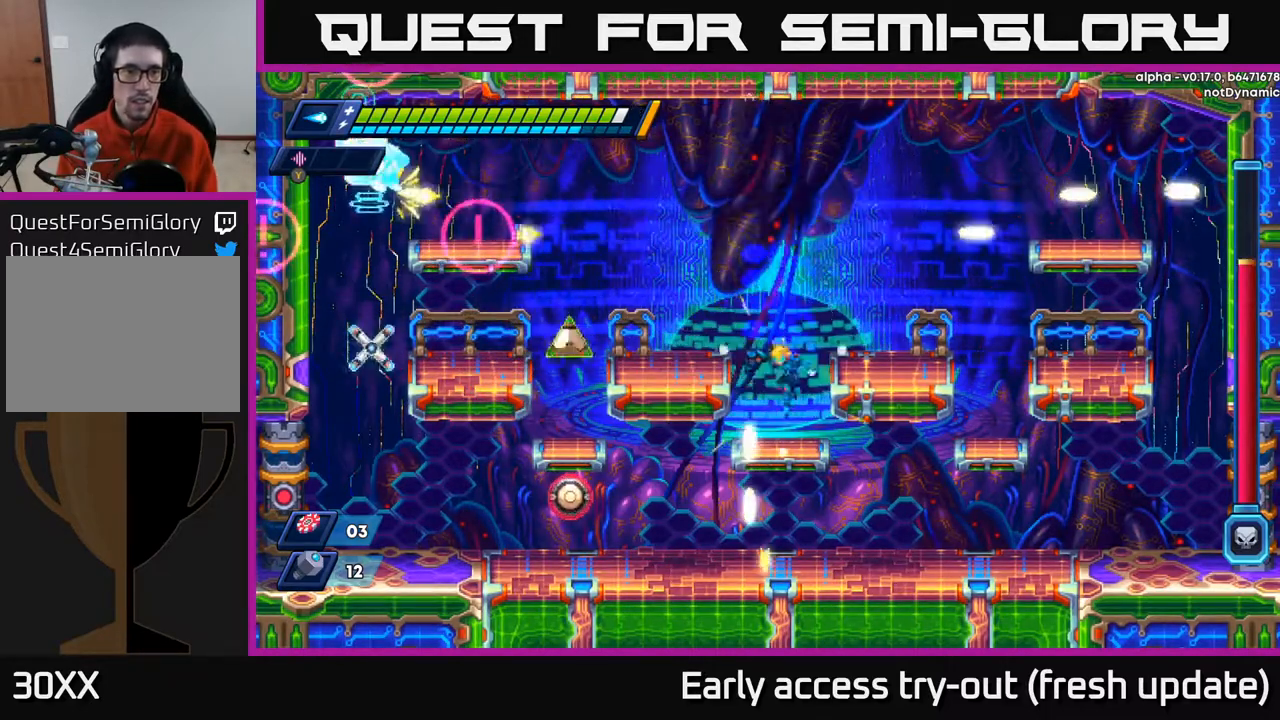
{"buttons": [], "left_stick": "center", "right_stick": "center", "events": [[67, "A", "down"], [67, "R2", "down"], [200, "DPAD_RIGHT", "down"], [367, "A", "up"], [450, "R2", "up"], [483, "DPAD_RIGHT", "up"]]}
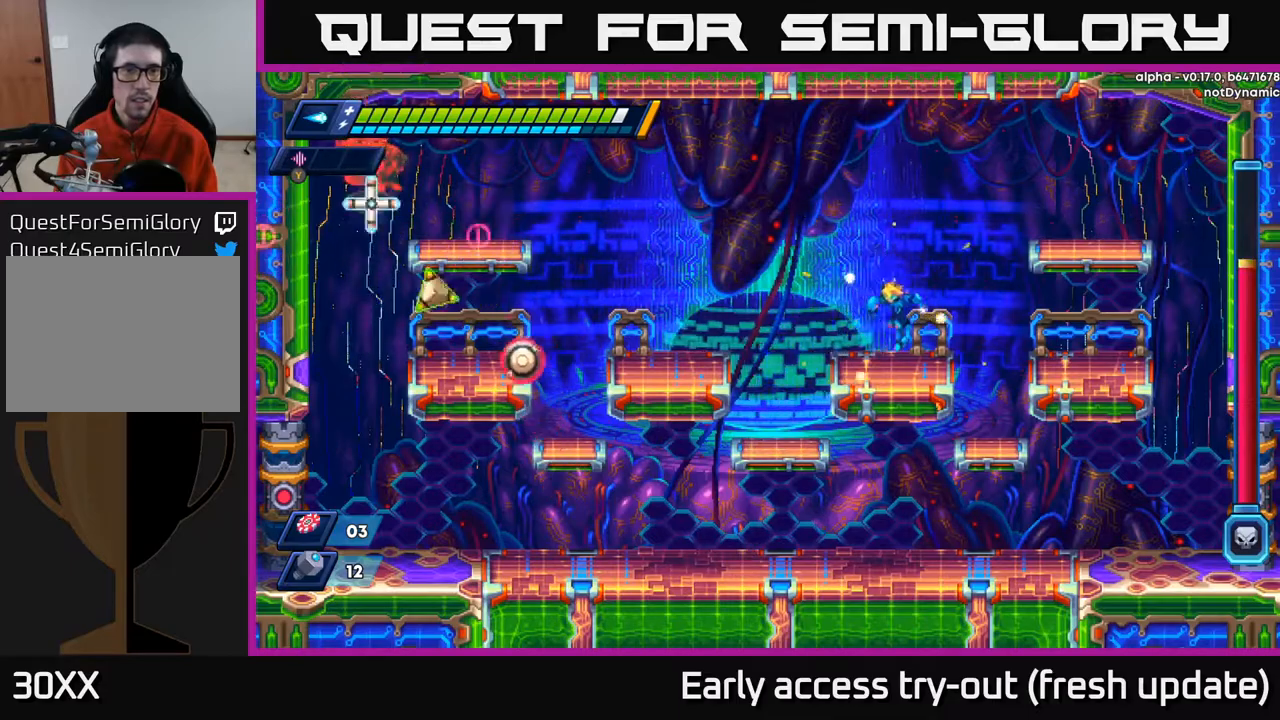
{"buttons": ["DPAD_LEFT"], "left_stick": "center", "right_stick": "center", "events": [[33, "DPAD_LEFT", "down"], [83, "A", "down"], [83, "R2", "down"], [283, "A", "up"], [367, "Y", "down"], [433, "R2", "up"], [467, "Y", "up"]]}
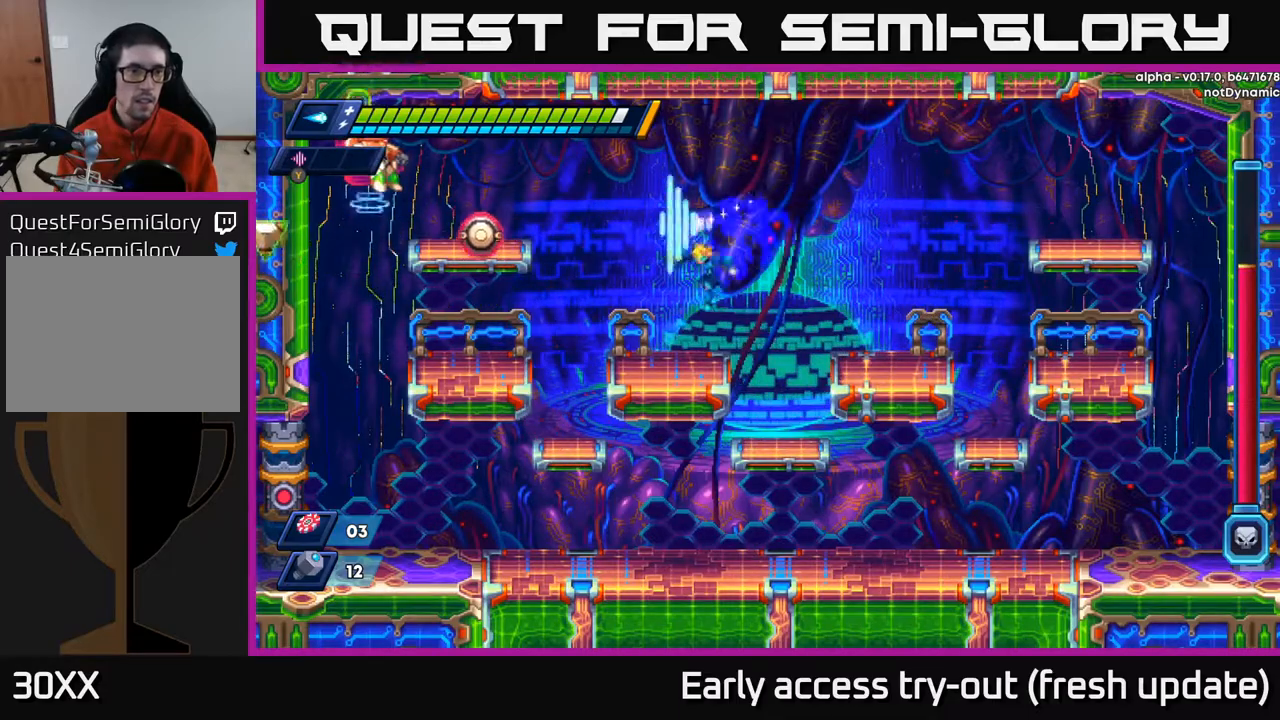
{"buttons": ["A", "R2", "DPAD_RIGHT"], "left_stick": "center", "right_stick": "center", "events": [[167, "DPAD_LEFT", "up"], [267, "R2", "down"], [317, "A", "down"], [383, "DPAD_RIGHT", "down"]]}
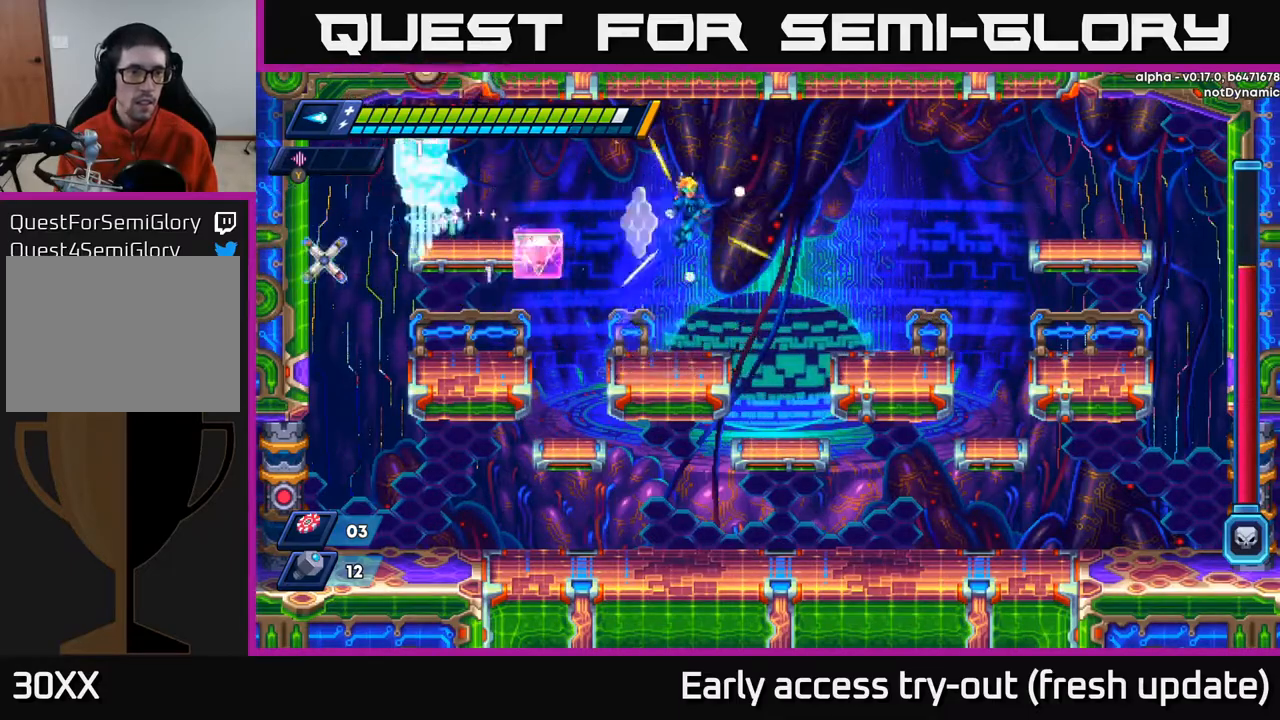
{"buttons": ["DPAD_RIGHT"], "left_stick": "center", "right_stick": "center", "events": [[250, "R2", "up"], [267, "A", "up"]]}
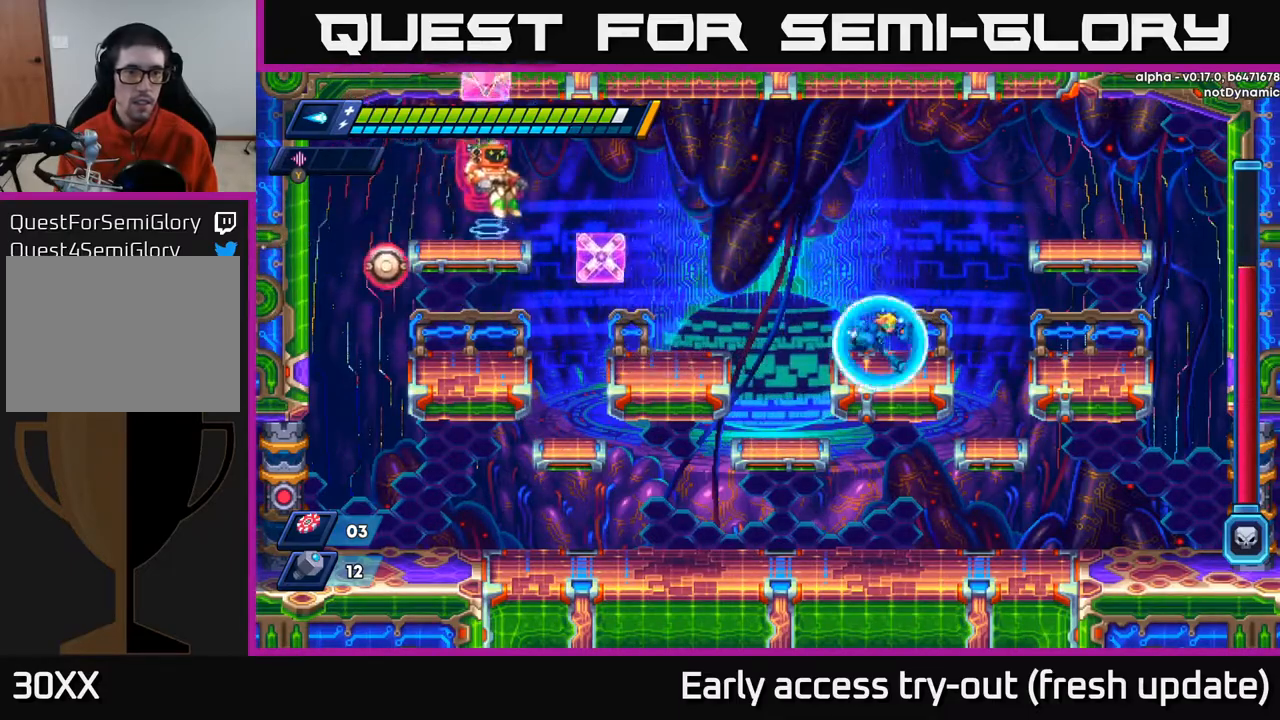
{"buttons": [], "left_stick": "center", "right_stick": "center", "events": [[83, "A", "down"], [83, "R2", "down"], [367, "A", "up"], [367, "DPAD_RIGHT", "up"], [383, "DPAD_LEFT", "down"], [417, "DPAD_LEFT", "up"], [417, "Y", "down"], [433, "R2", "up"], [500, "Y", "up"]]}
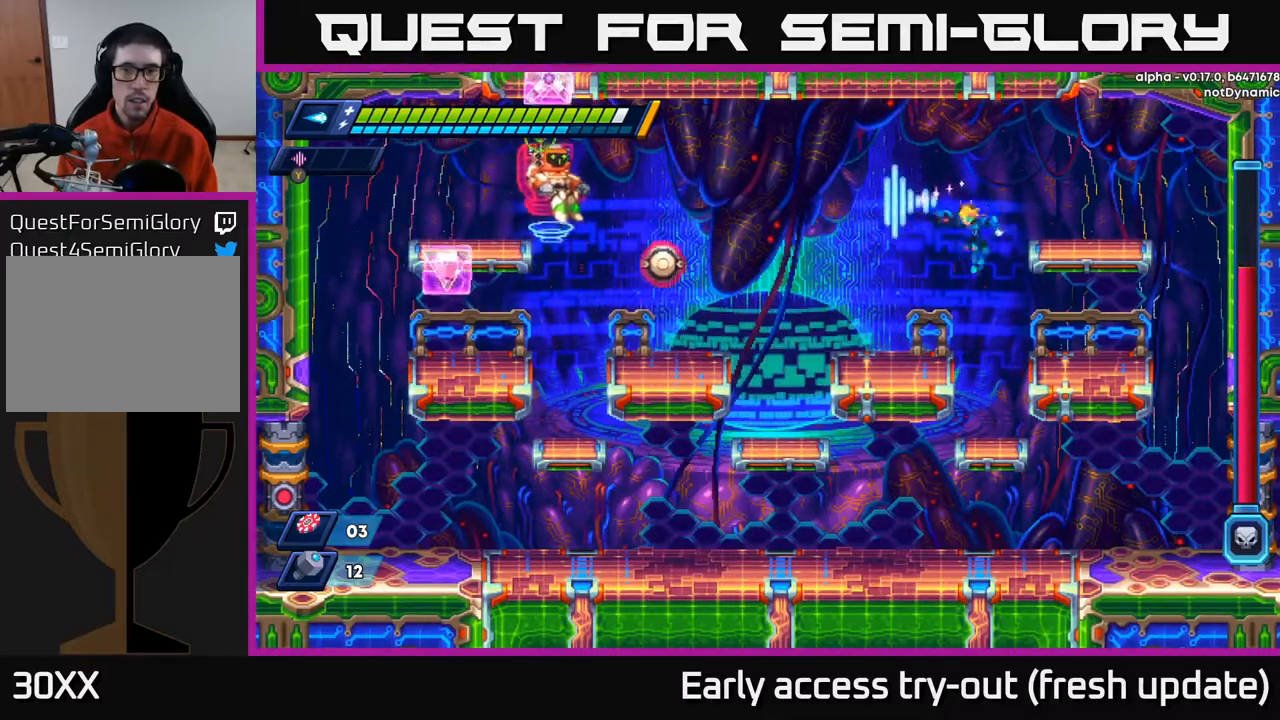
{"buttons": ["DPAD_RIGHT"], "left_stick": "center", "right_stick": "center", "events": [[50, "DPAD_RIGHT", "down"]]}
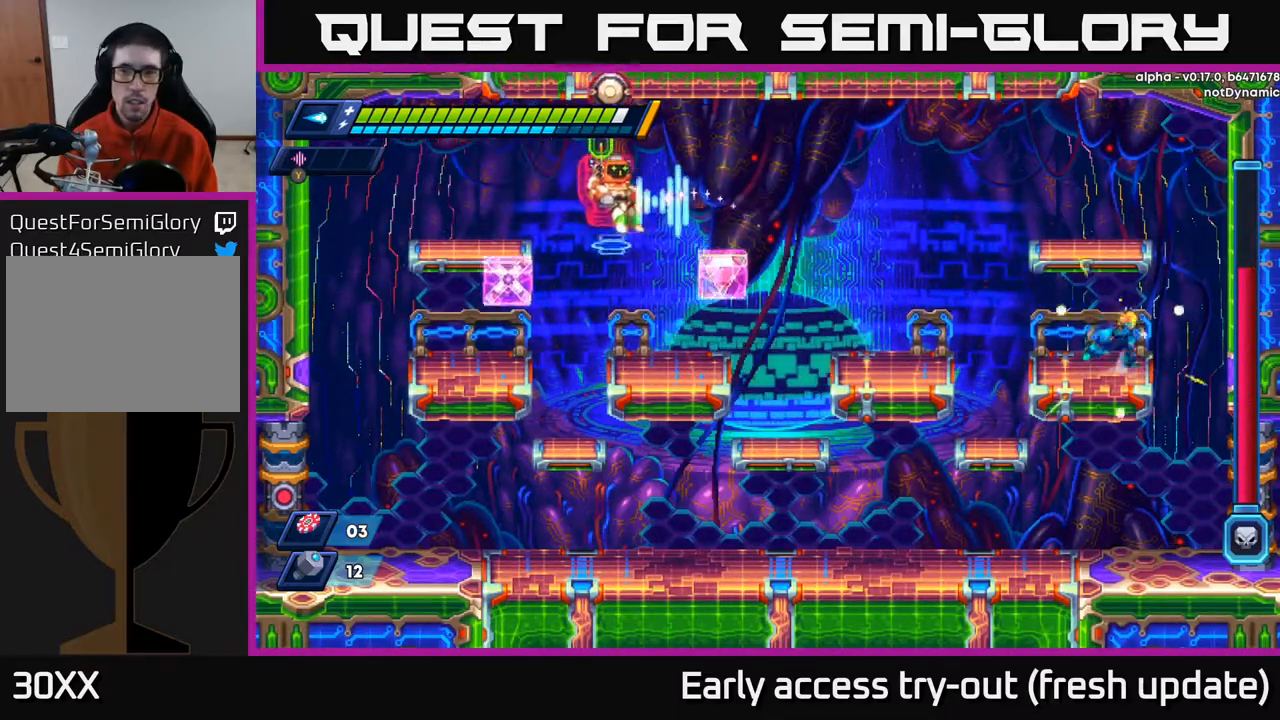
{"buttons": ["A", "DPAD_LEFT"], "left_stick": "center", "right_stick": "center", "events": [[50, "A", "down"], [217, "A", "up"], [367, "DPAD_RIGHT", "up"], [383, "A", "down"], [400, "DPAD_LEFT", "down"]]}
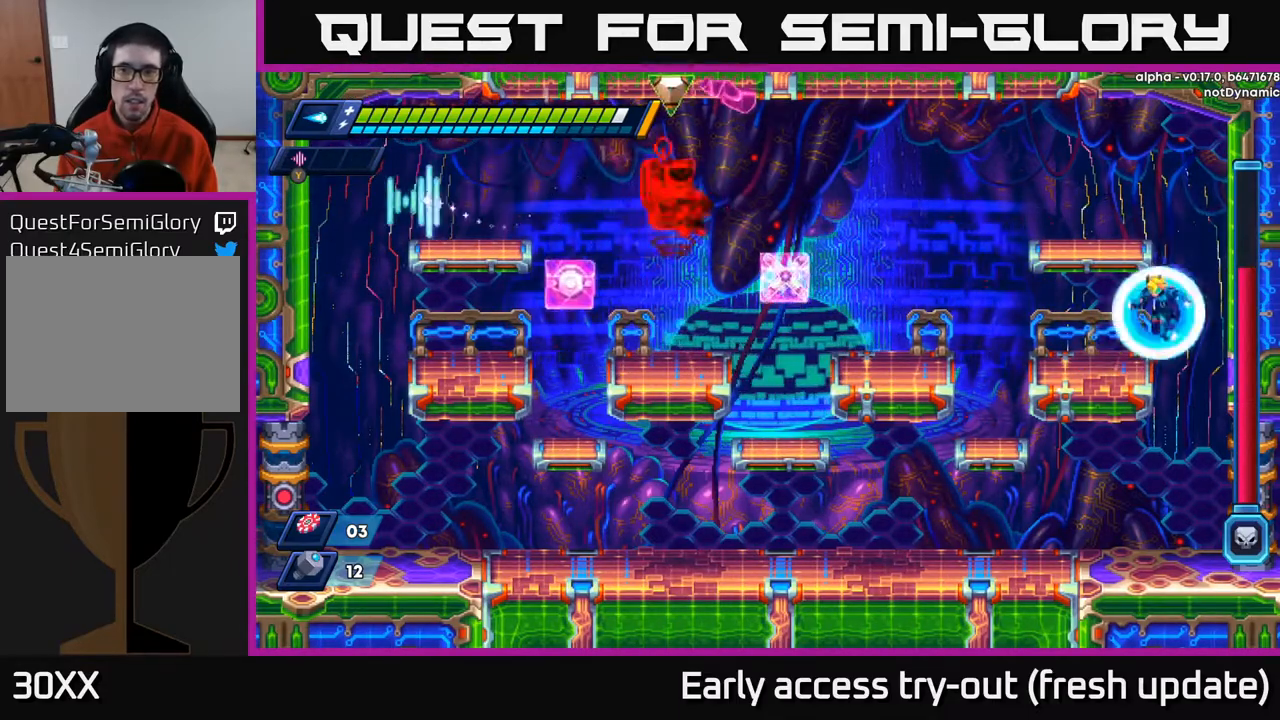
{"buttons": ["X"], "left_stick": "center", "right_stick": "center", "events": [[67, "A", "up"], [217, "A", "down"], [367, "DPAD_LEFT", "up"], [367, "X", "down"], [433, "A", "up"], [450, "X", "up"], [500, "X", "down"]]}
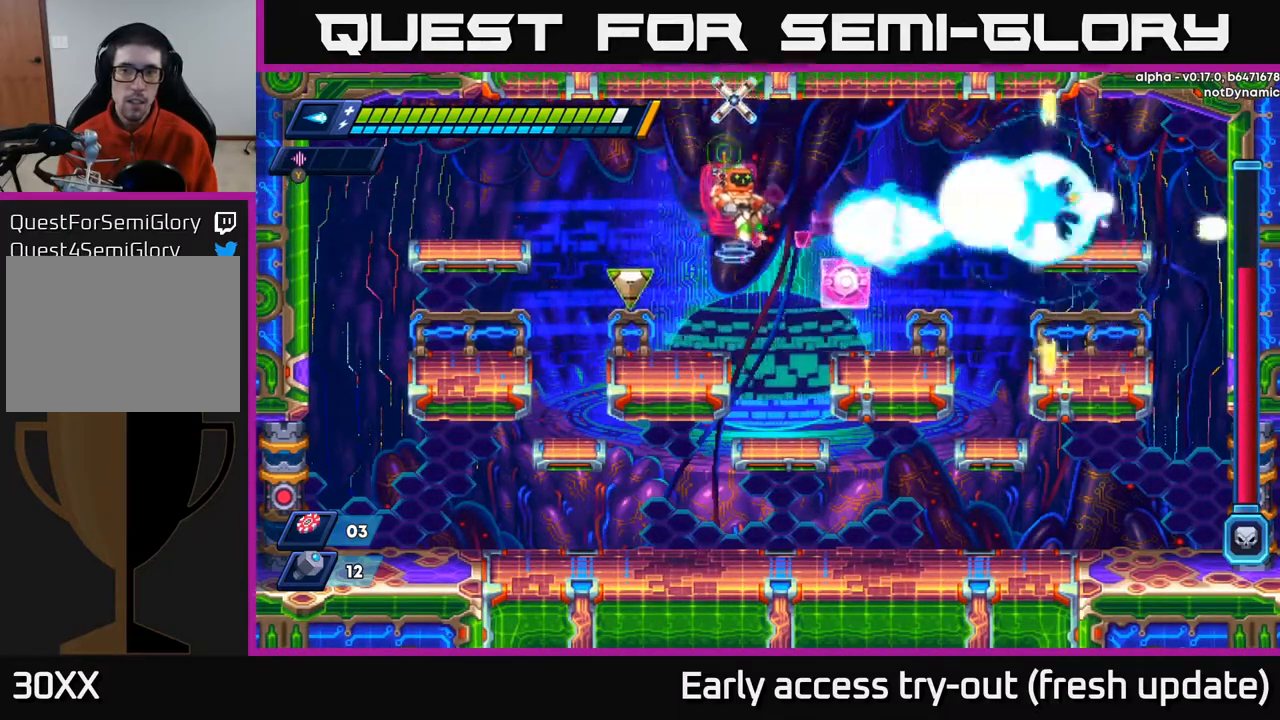
{"buttons": ["A", "X"], "left_stick": "center", "right_stick": "center", "events": [[83, "X", "up"], [133, "X", "down"], [317, "X", "up"], [367, "A", "down"], [367, "X", "down"]]}
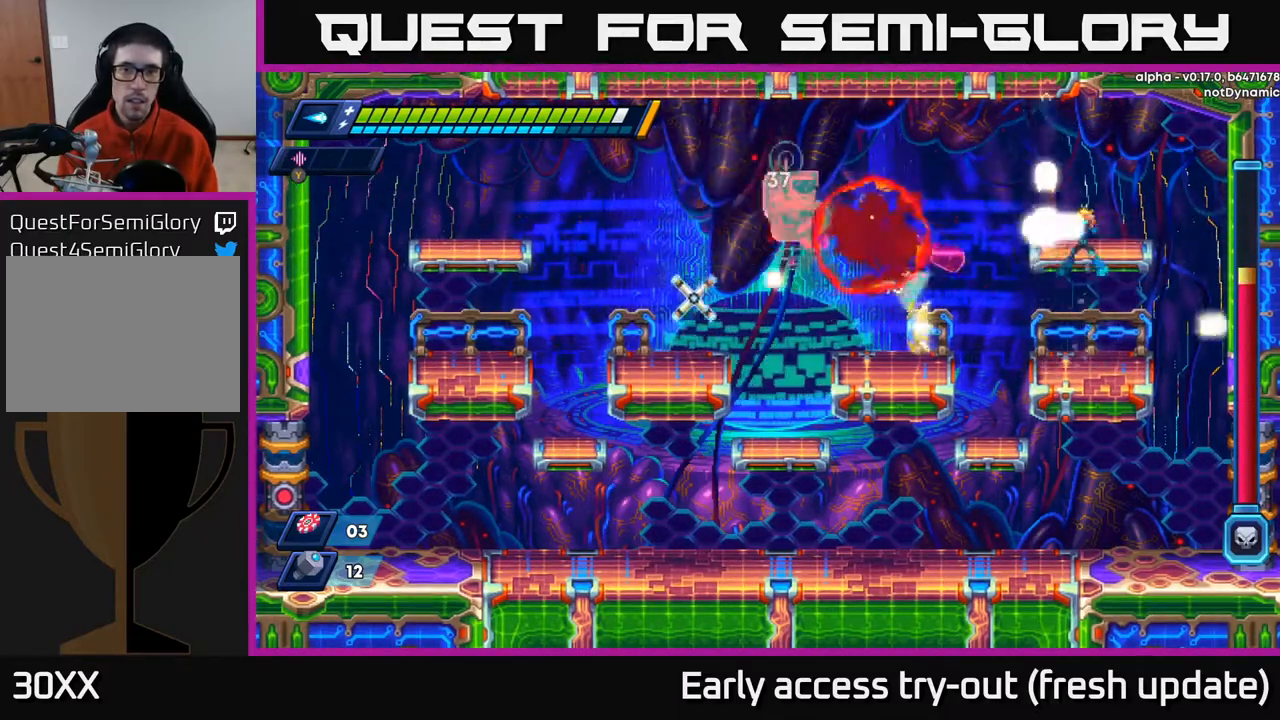
{"buttons": [], "left_stick": "center", "right_stick": "center", "events": [[17, "A", "up"], [117, "X", "up"], [183, "X", "down"], [233, "X", "up"], [283, "X", "down"], [350, "X", "up"], [417, "X", "down"], [483, "X", "up"]]}
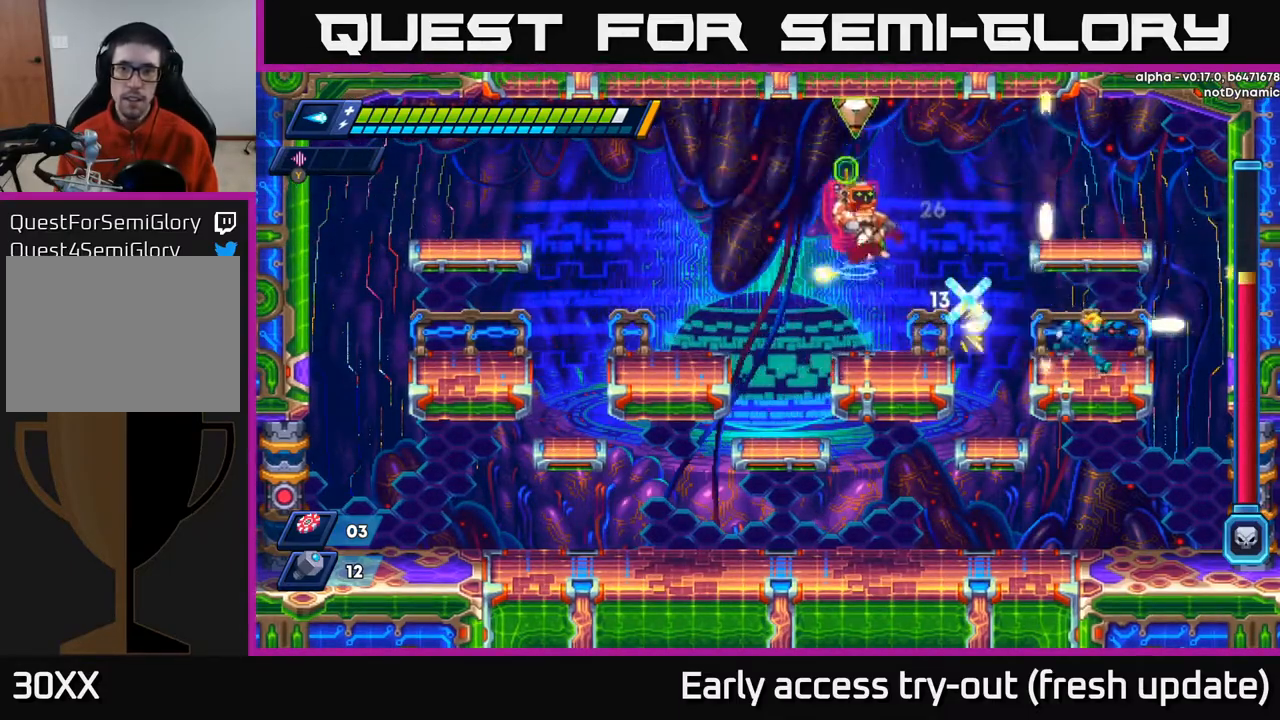
{"buttons": ["DPAD_LEFT"], "left_stick": "center", "right_stick": "center", "events": [[33, "DPAD_RIGHT", "down"], [283, "A", "down"], [433, "A", "up"], [450, "DPAD_RIGHT", "up"], [467, "DPAD_LEFT", "down"]]}
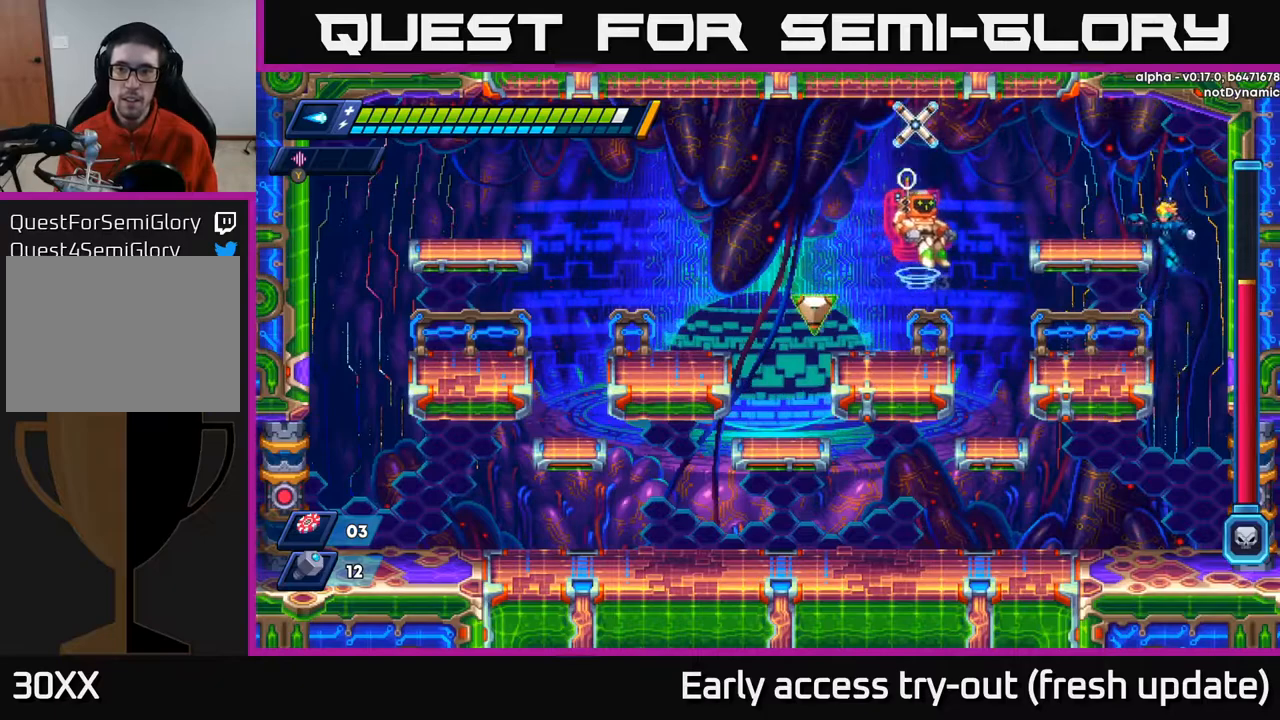
{"buttons": ["DPAD_RIGHT"], "left_stick": "center", "right_stick": "center", "events": [[33, "DPAD_LEFT", "up"], [50, "Y", "down"], [150, "Y", "up"], [300, "DPAD_RIGHT", "down"]]}
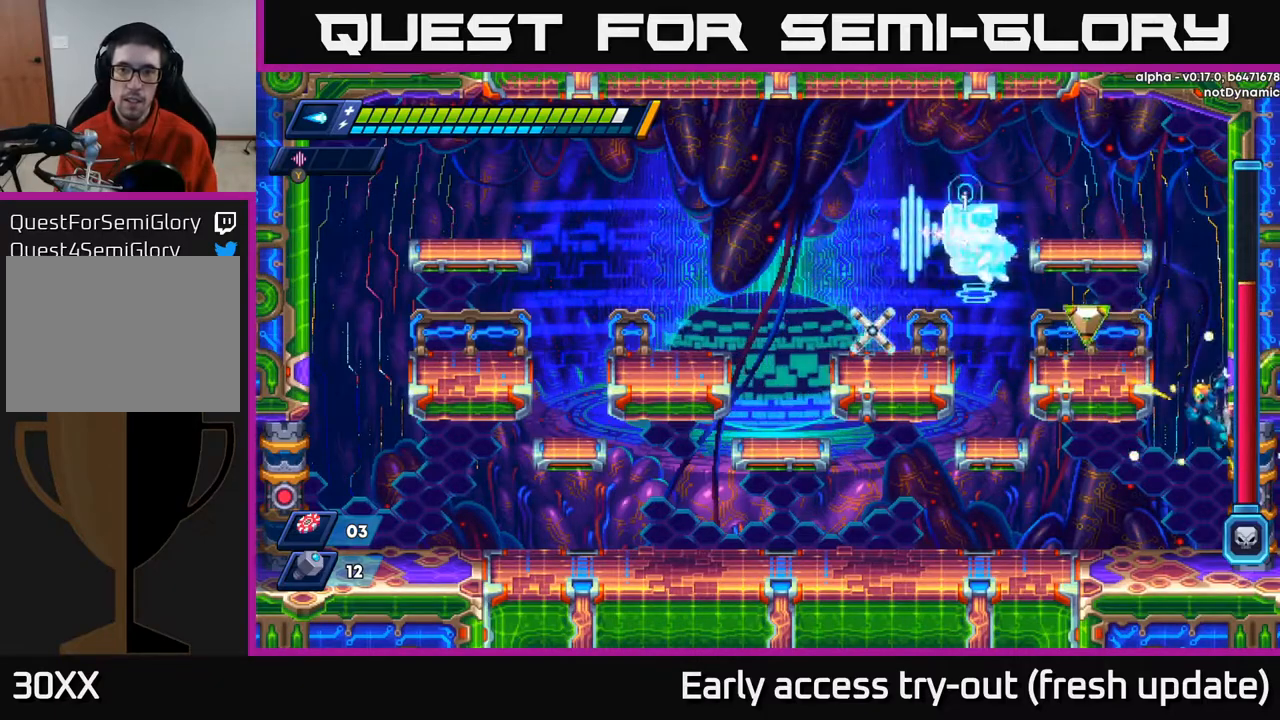
{"buttons": ["R2", "DPAD_LEFT"], "left_stick": "center", "right_stick": "center", "events": [[100, "DPAD_RIGHT", "up"], [167, "DPAD_LEFT", "down"], [383, "R2", "down"]]}
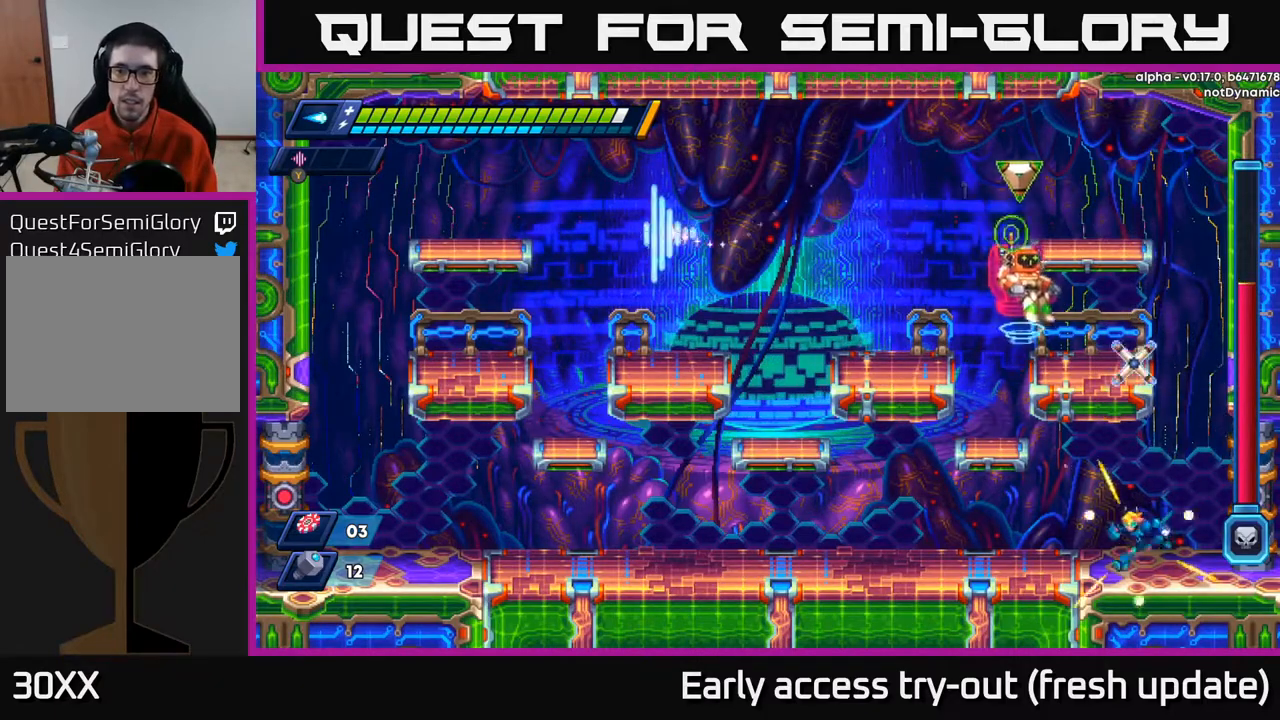
{"buttons": ["R2", "DPAD_LEFT"], "left_stick": "center", "right_stick": "center", "events": [[33, "R2", "up"], [100, "R2", "down"], [283, "R2", "up"], [350, "R2", "down"]]}
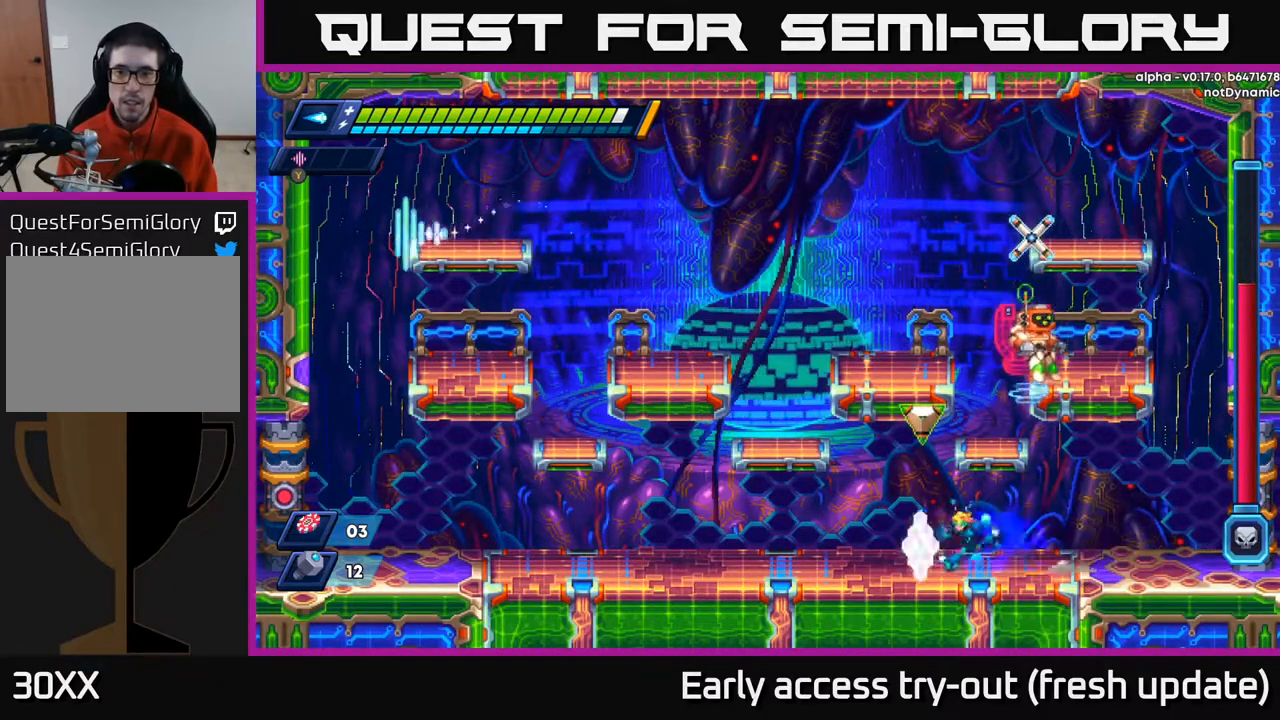
{"buttons": ["A", "R2", "DPAD_LEFT"], "left_stick": "center", "right_stick": "center", "events": [[33, "R2", "up"], [100, "R2", "down"], [433, "R2", "up"], [467, "A", "down"], [483, "R2", "down"]]}
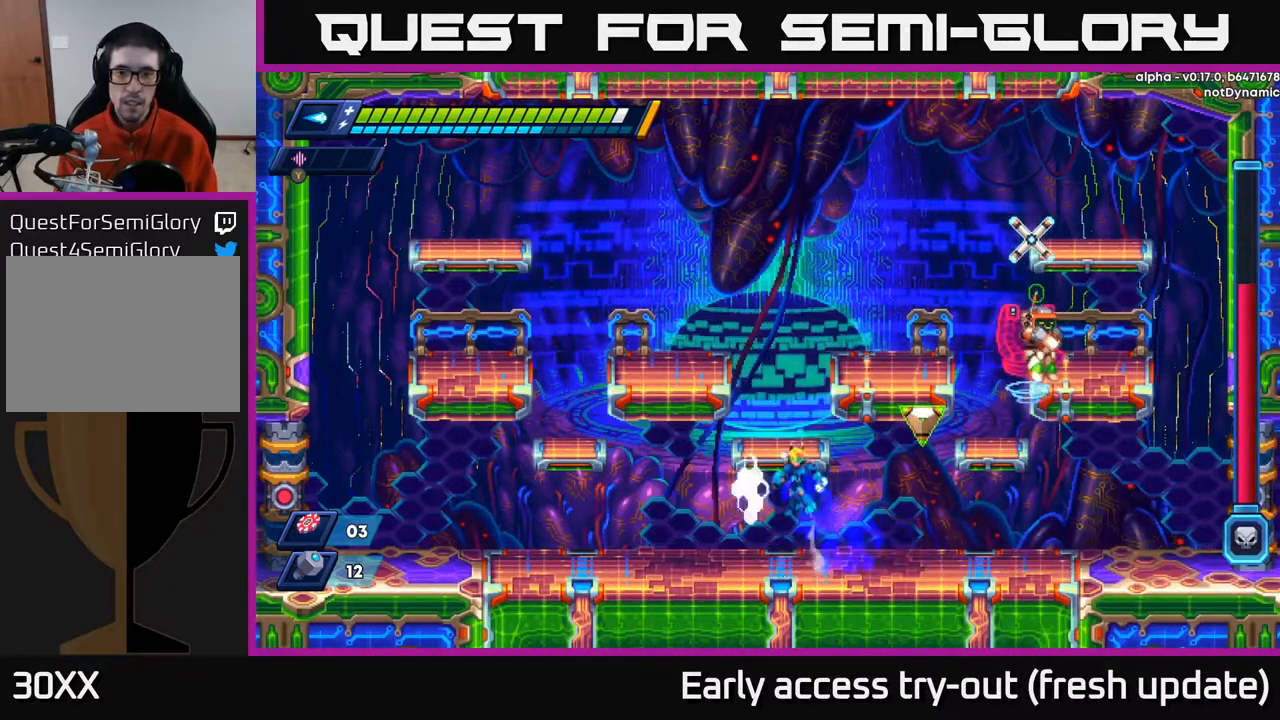
{"buttons": [], "left_stick": "center", "right_stick": "center", "events": [[100, "DPAD_LEFT", "up"], [100, "DPAD_RIGHT", "down"], [100, "R2", "up"], [150, "A", "up"], [200, "DPAD_RIGHT", "up"], [233, "Y", "down"], [317, "Y", "up"]]}
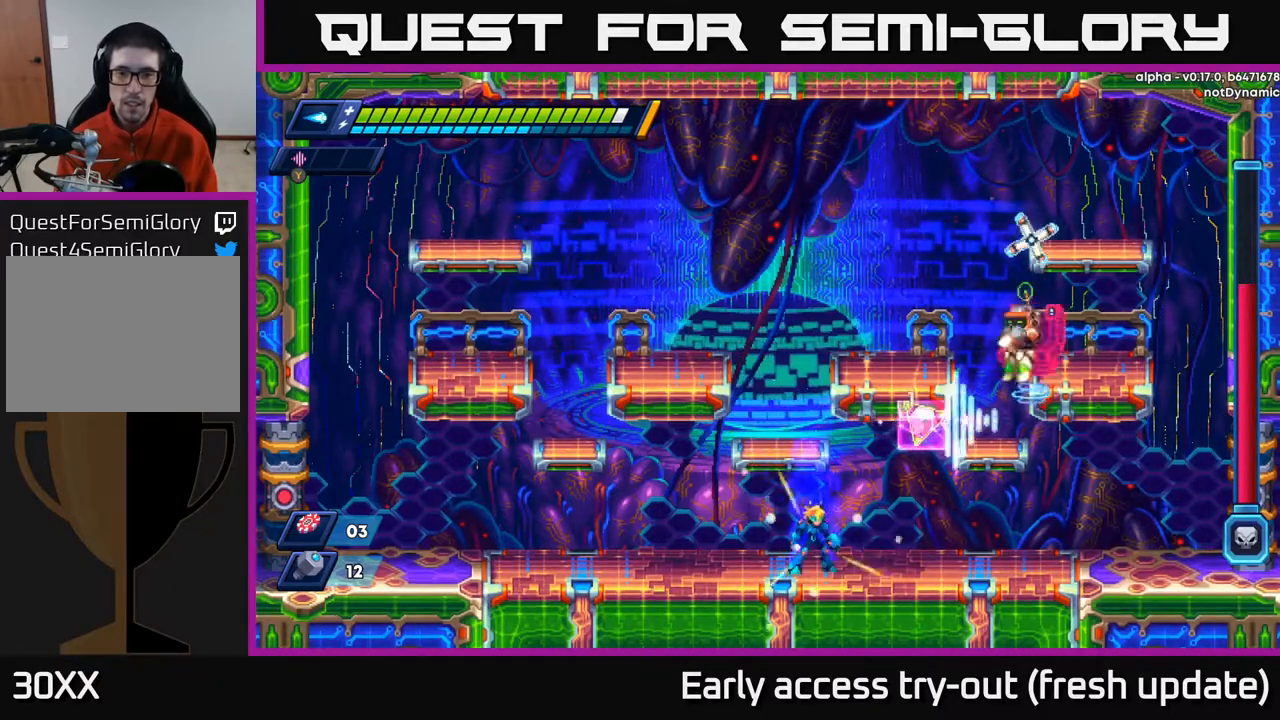
{"buttons": ["X"], "left_stick": "center", "right_stick": "center", "events": [[150, "A", "down"], [317, "X", "down"], [333, "A", "up"], [383, "X", "up"], [450, "X", "down"]]}
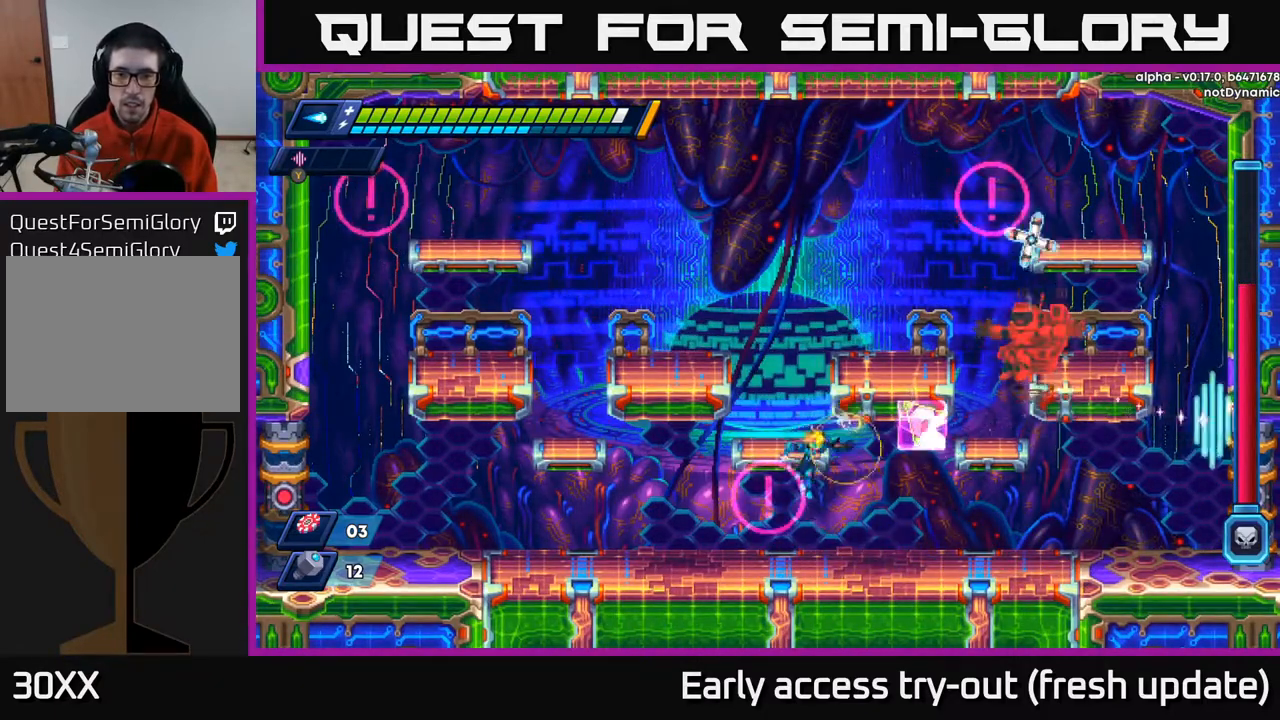
{"buttons": [], "left_stick": "center", "right_stick": "center", "events": [[33, "X", "up"], [67, "X", "down"], [133, "X", "up"], [200, "DPAD_RIGHT", "down"], [267, "A", "down"], [300, "DPAD_RIGHT", "up"], [367, "X", "down"], [450, "A", "up"], [450, "X", "up"]]}